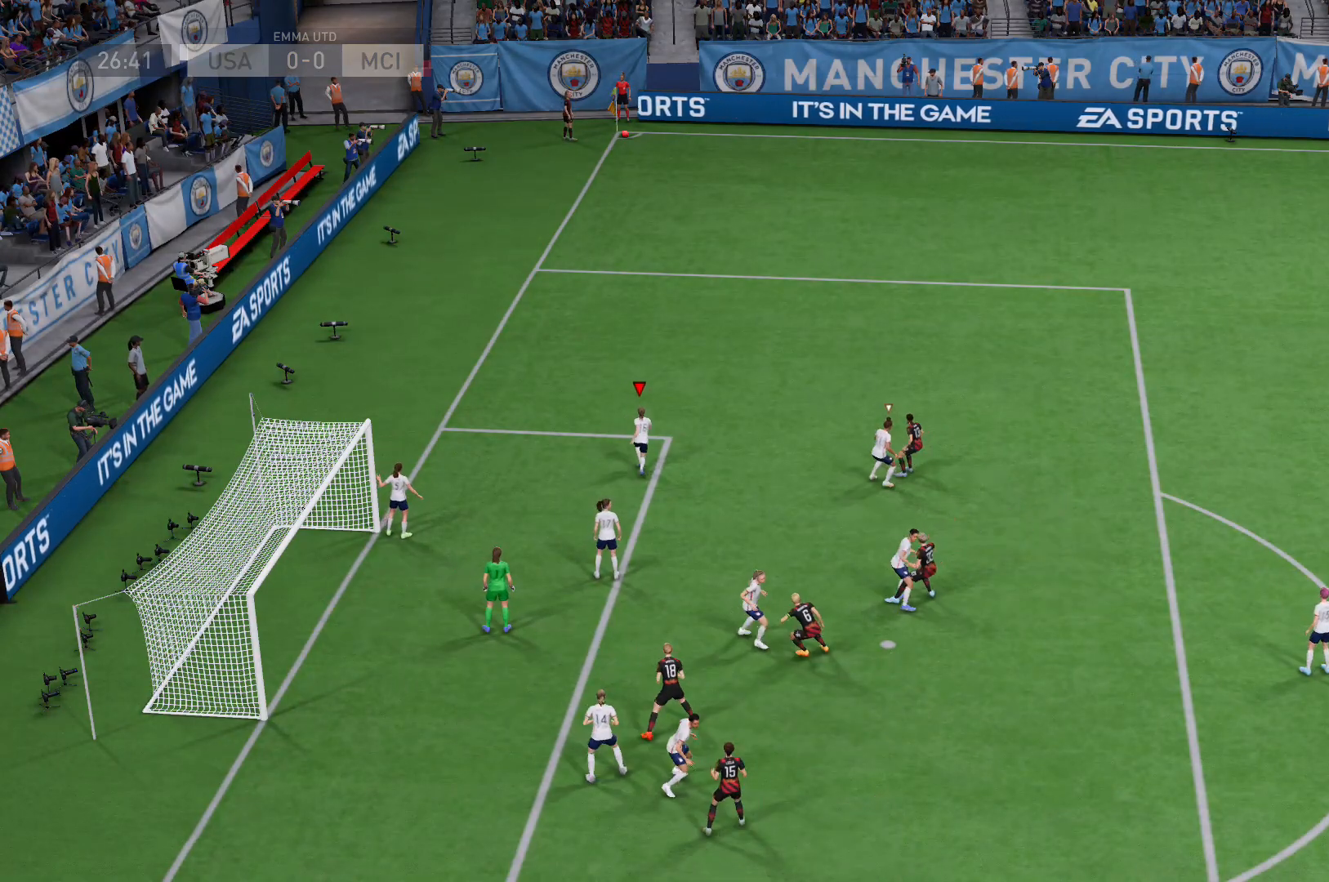
Gameplay with a controller (Xbox layout); each line is a JSON object with the inputs held at the frame after it. "events" lists button and stick changes between this image and that frame as [ms after this image, input, new state], when the widget could be followed in between. Not read: L3 R3.
{"buttons": [], "left_stick": "center", "right_stick": "center", "events": [[33, "left_stick", "center"], [67, "L2", "up"]]}
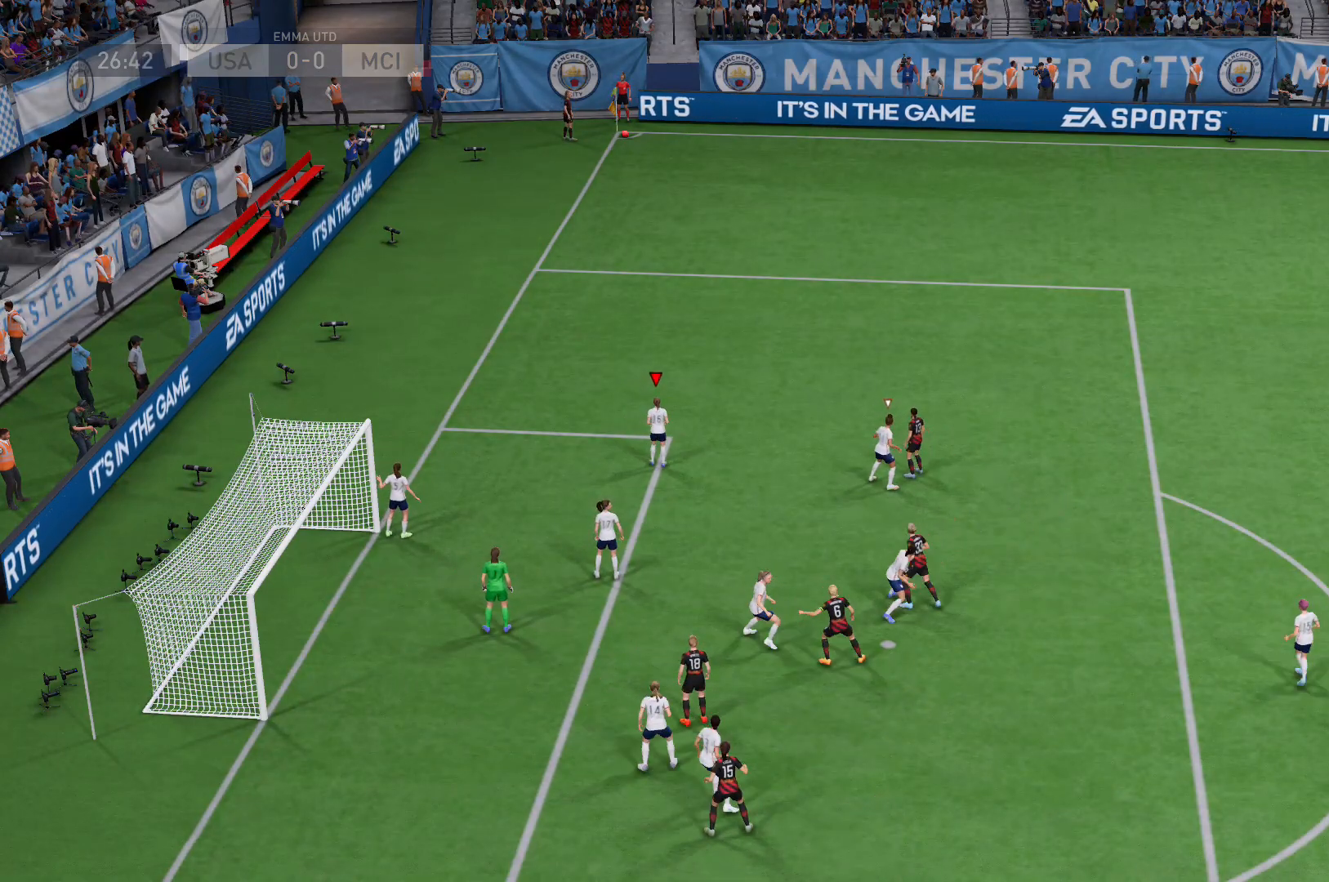
{"buttons": [], "left_stick": "center", "right_stick": "center", "events": []}
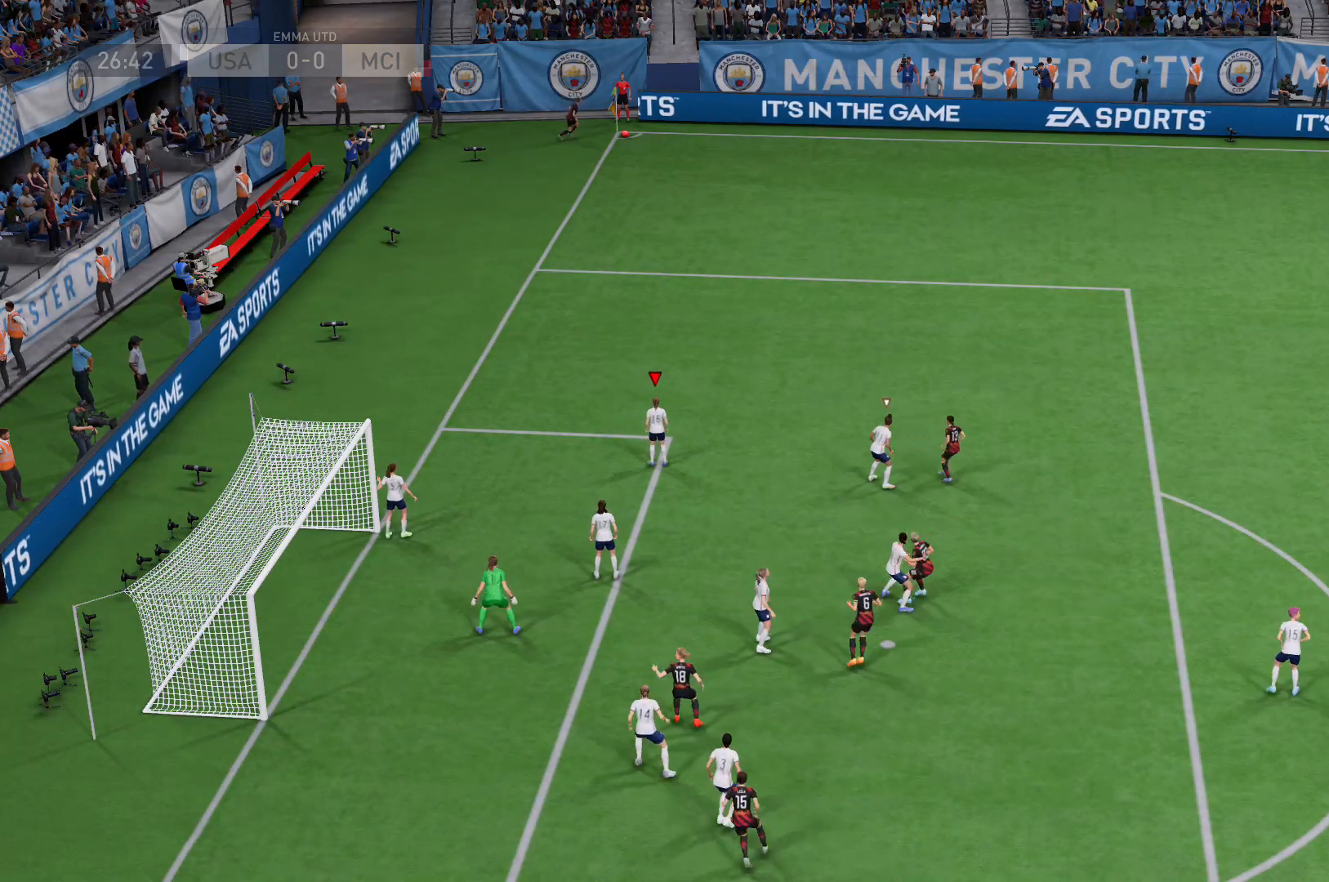
{"buttons": [], "left_stick": "center", "right_stick": "center", "events": []}
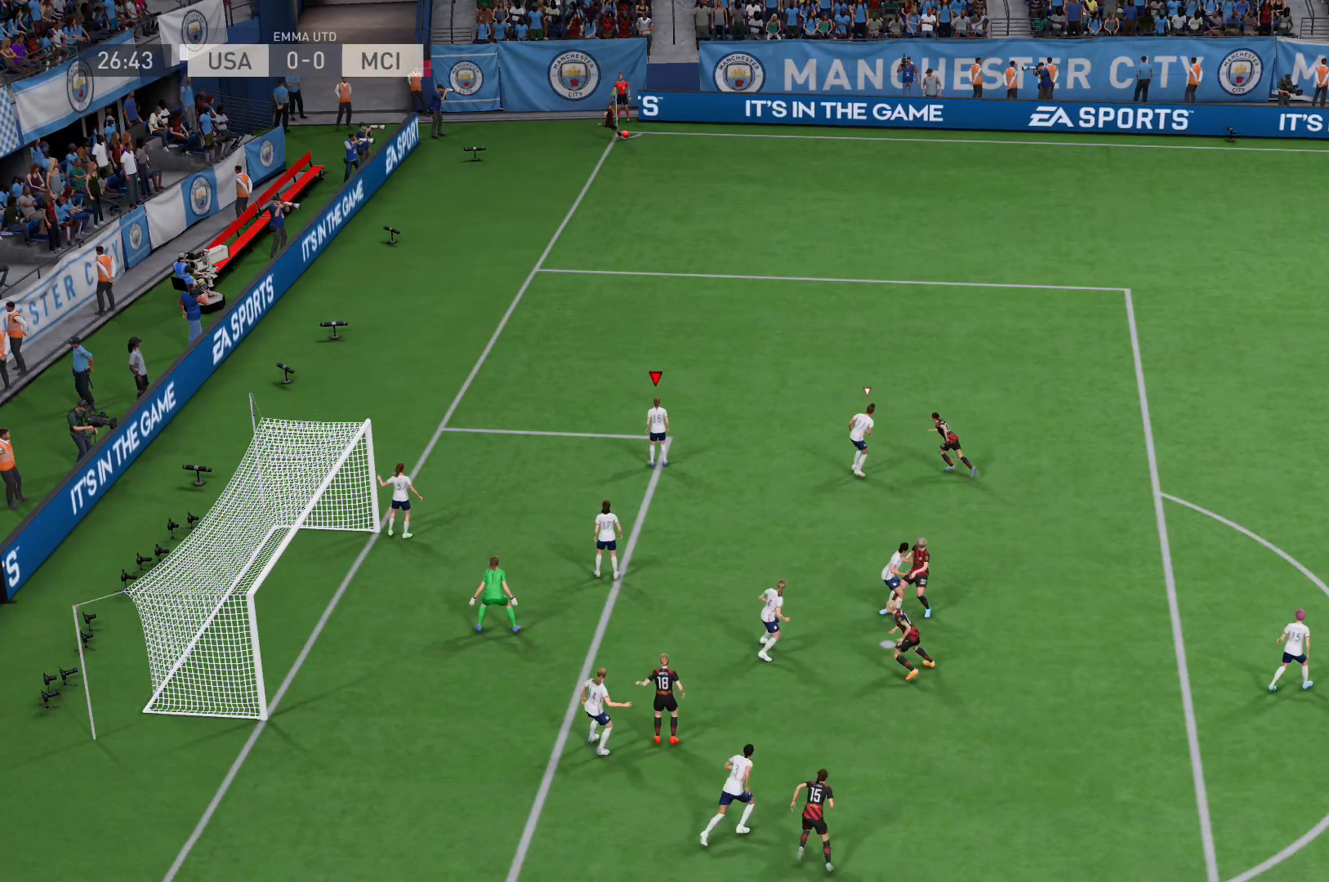
{"buttons": ["X"], "left_stick": "right", "right_stick": "center", "events": [[367, "left_stick", "right"], [400, "X", "down"]]}
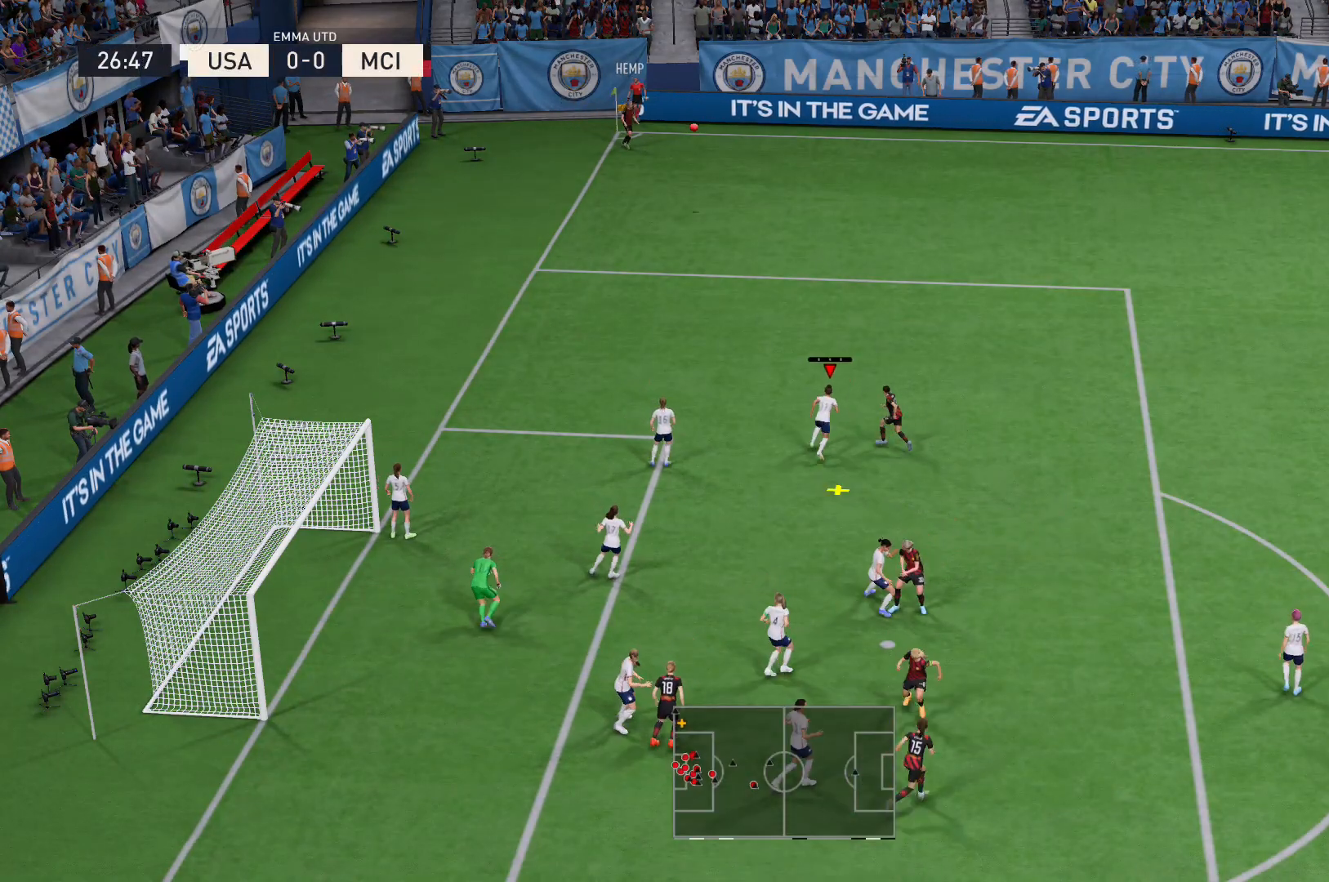
{"buttons": [], "left_stick": "right", "right_stick": "center", "events": [[100, "X", "up"], [167, "X", "down"], [334, "X", "up"], [400, "X", "down"], [467, "X", "up"]]}
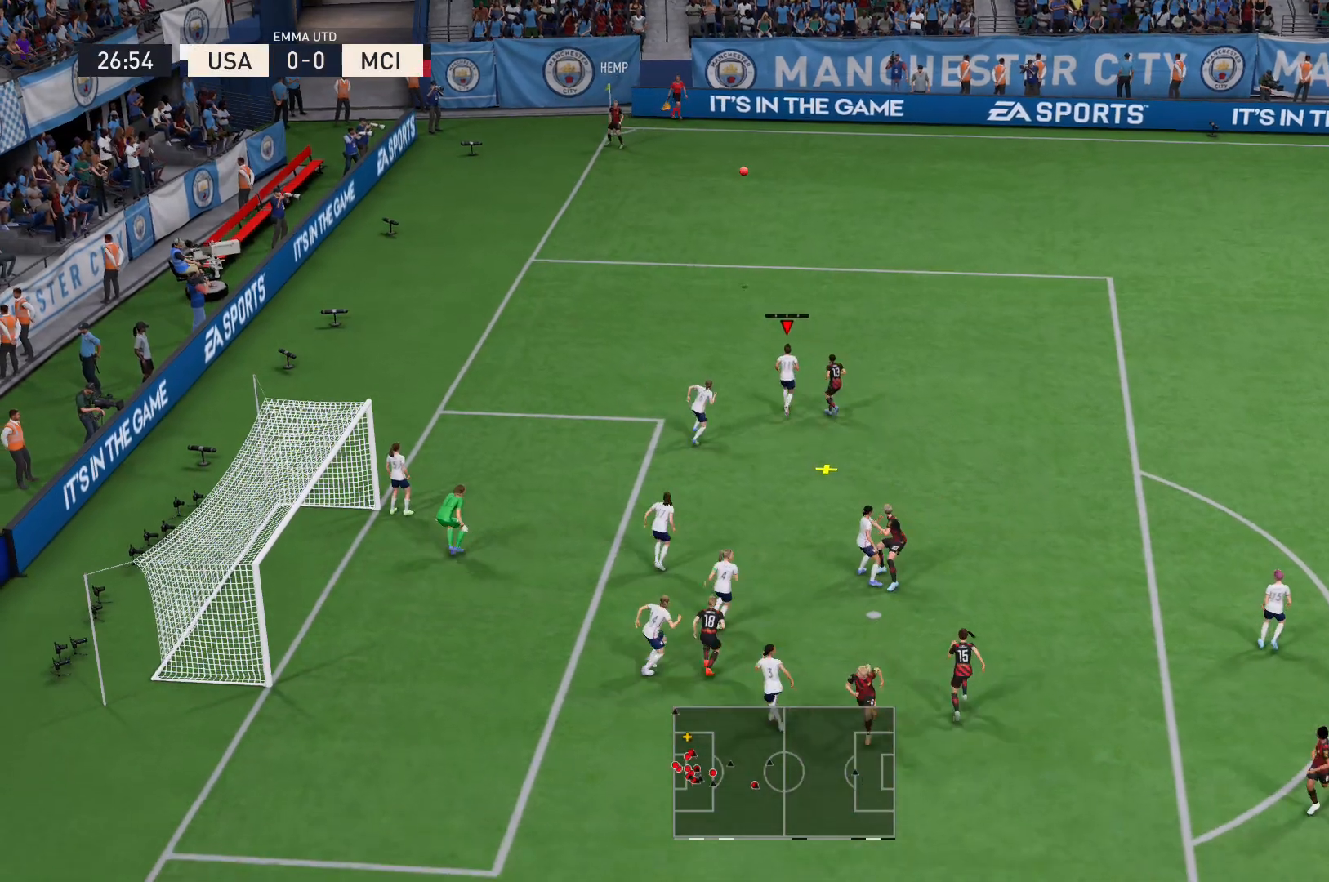
{"buttons": ["X", "L2"], "left_stick": "right", "right_stick": "center", "events": [[100, "X", "down"], [133, "X", "up"], [200, "X", "down"], [266, "L2", "down"]]}
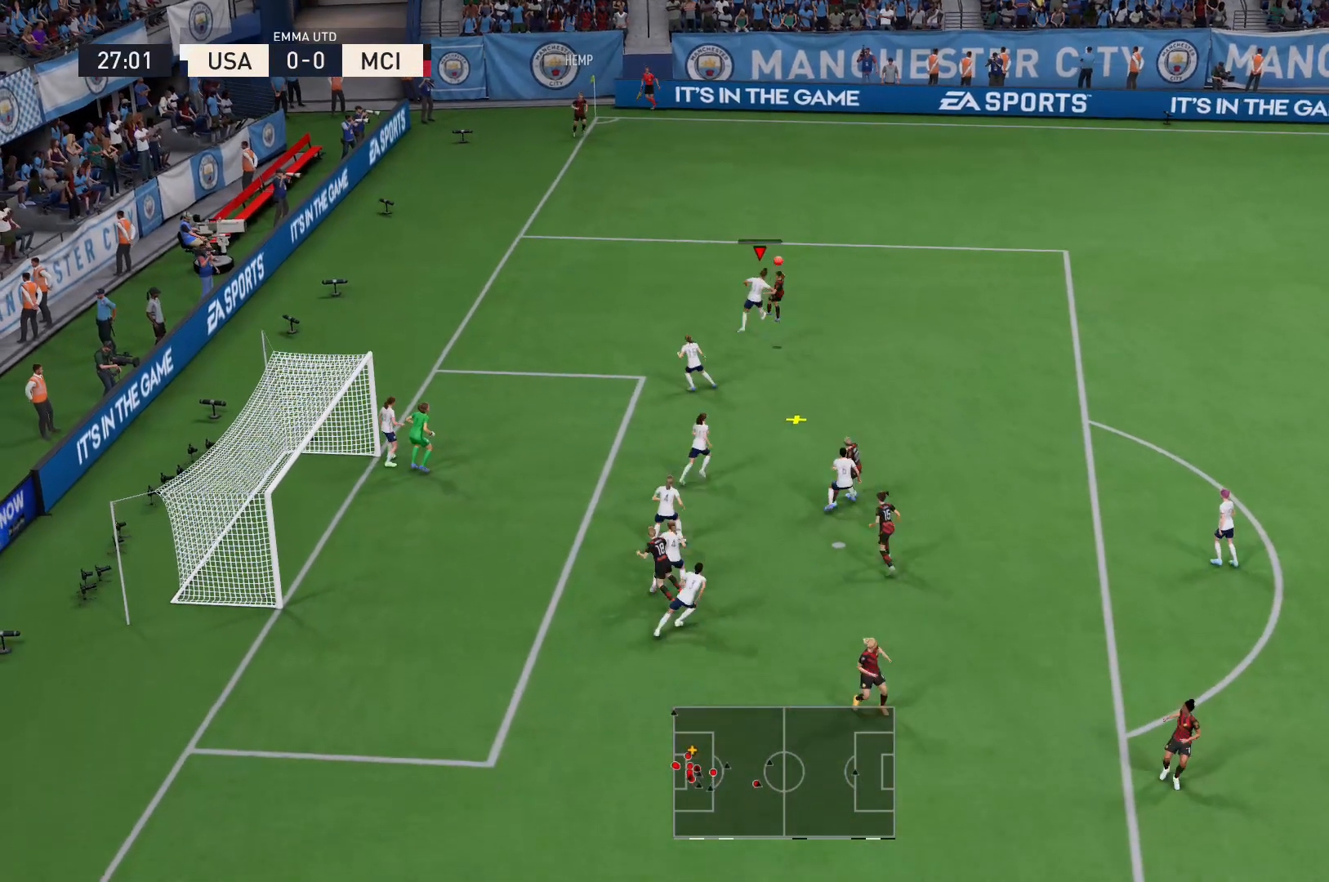
{"buttons": ["L2", "R2"], "left_stick": "right", "right_stick": "center", "events": [[133, "X", "up"], [501, "R2", "down"]]}
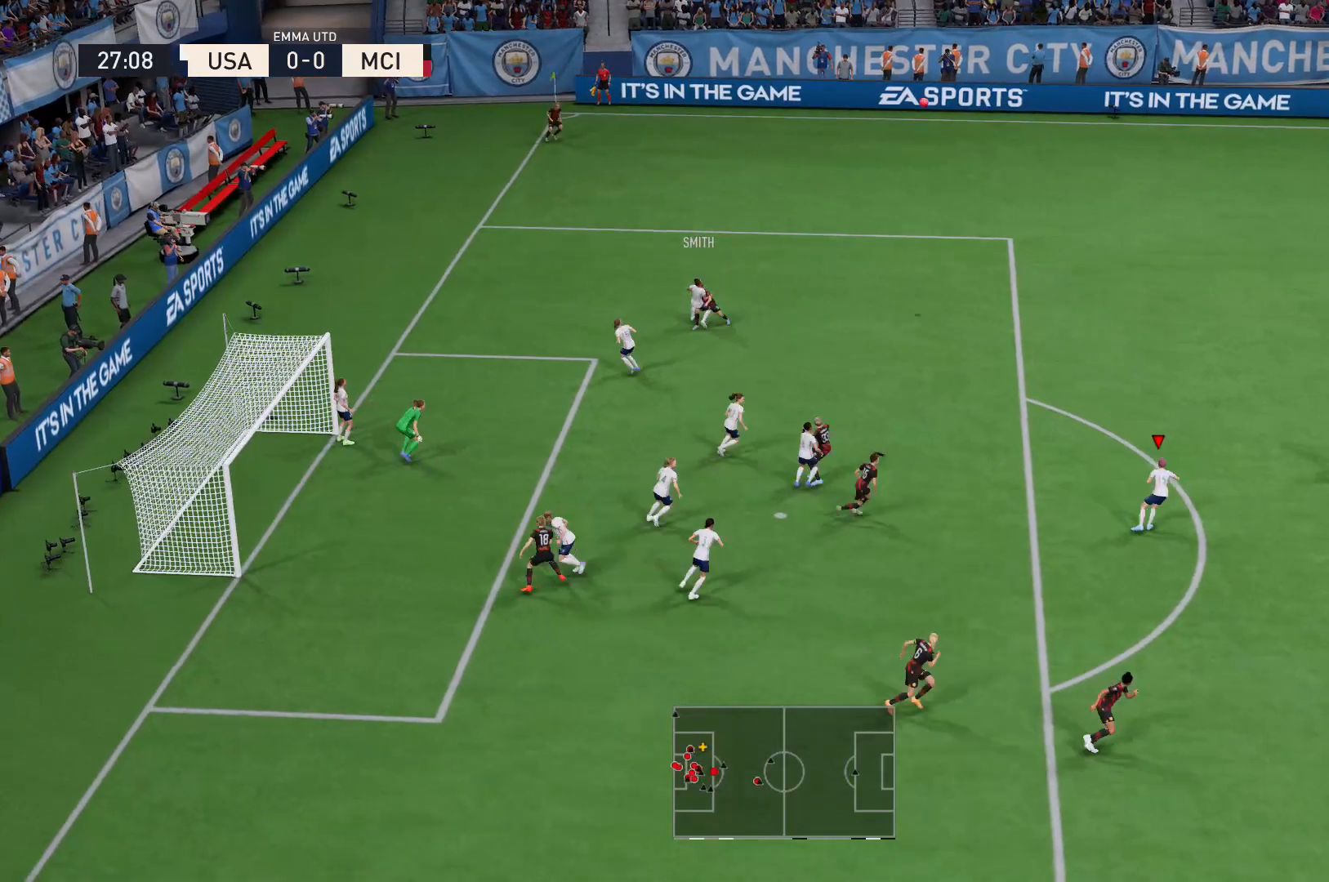
{"buttons": ["R2"], "left_stick": "up-right", "right_stick": "center", "events": [[133, "L2", "up"], [266, "left_stick", "up-right"]]}
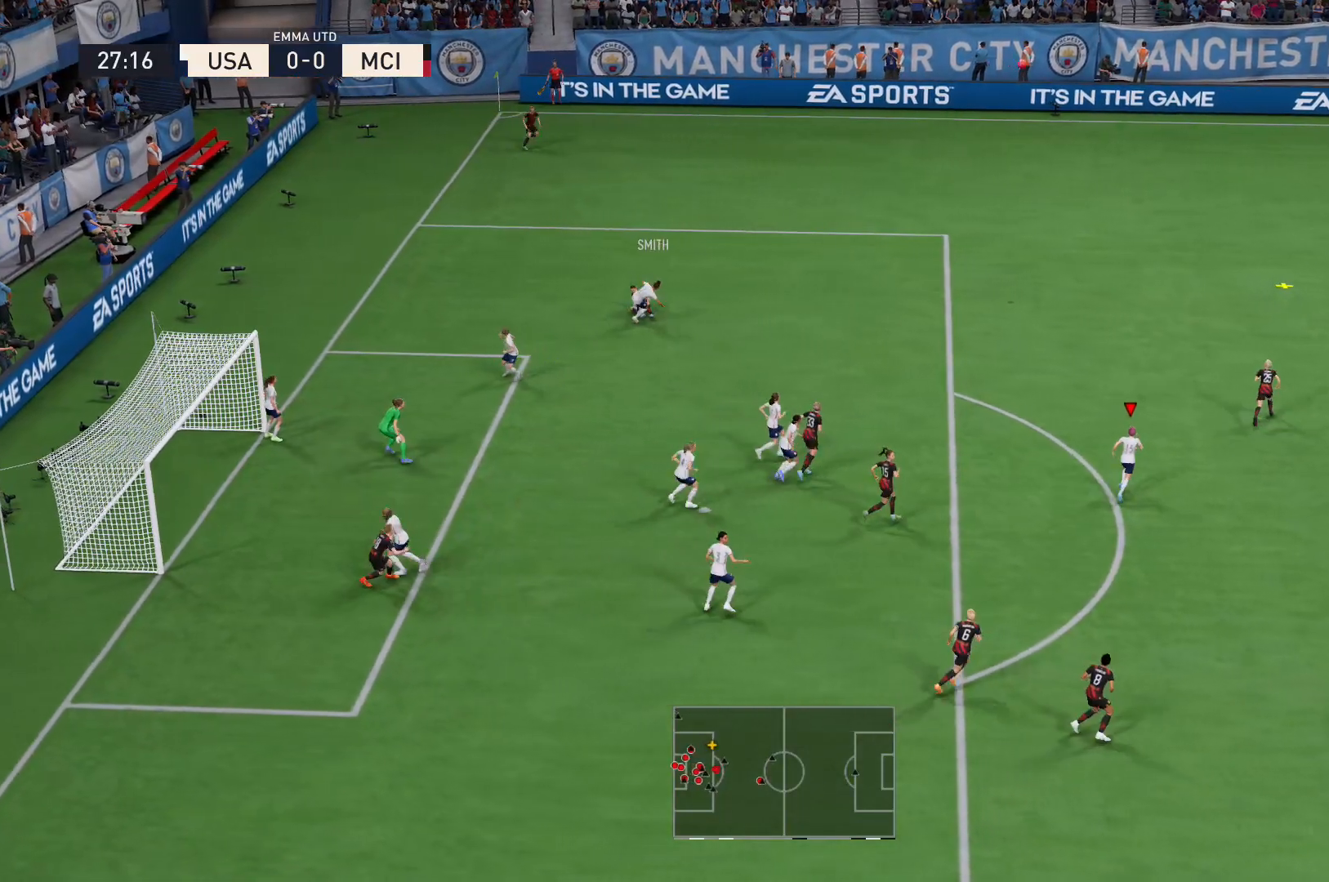
{"buttons": ["R2"], "left_stick": "up", "right_stick": "center", "events": [[200, "left_stick", "up"]]}
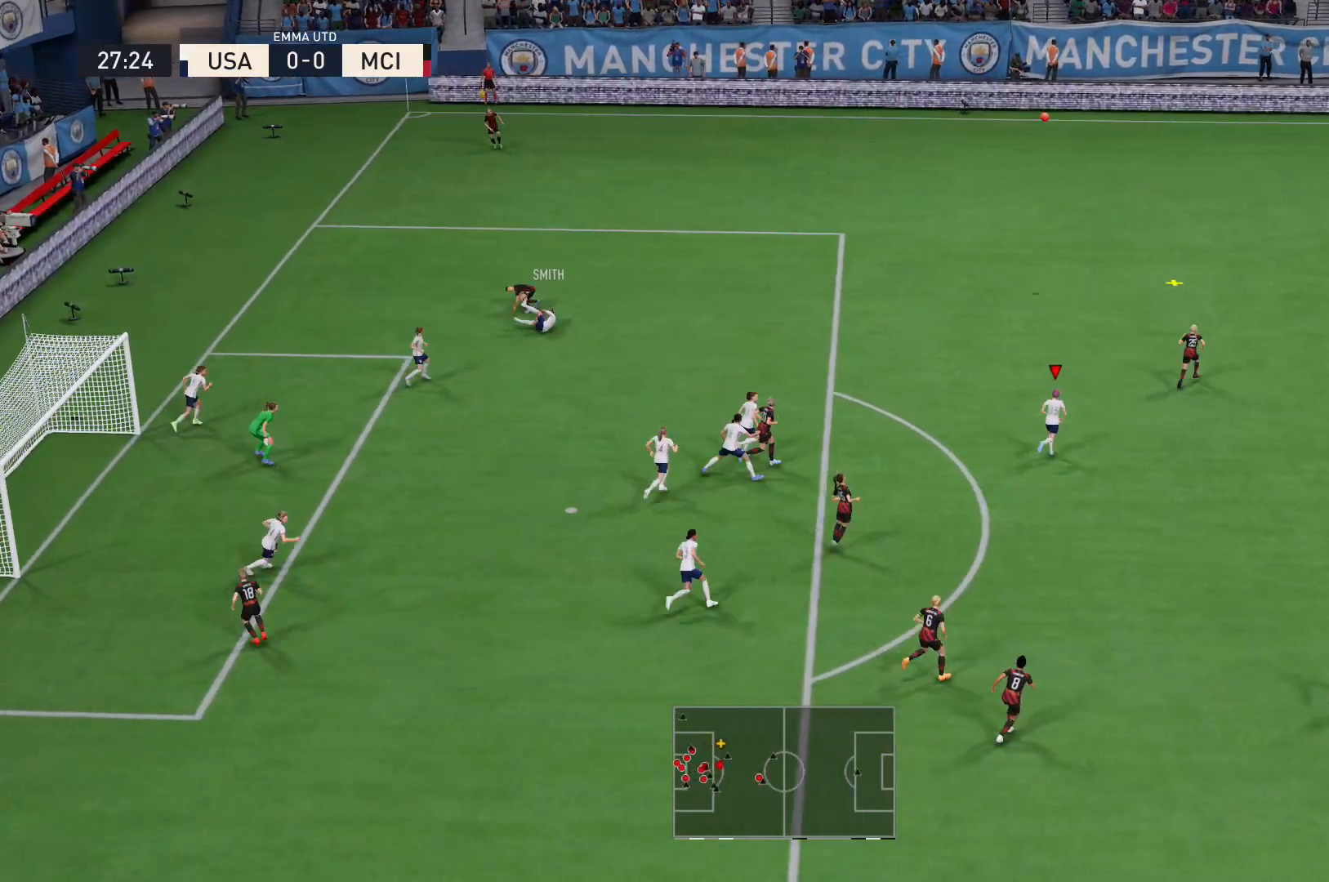
{"buttons": ["R2"], "left_stick": "up", "right_stick": "center", "events": []}
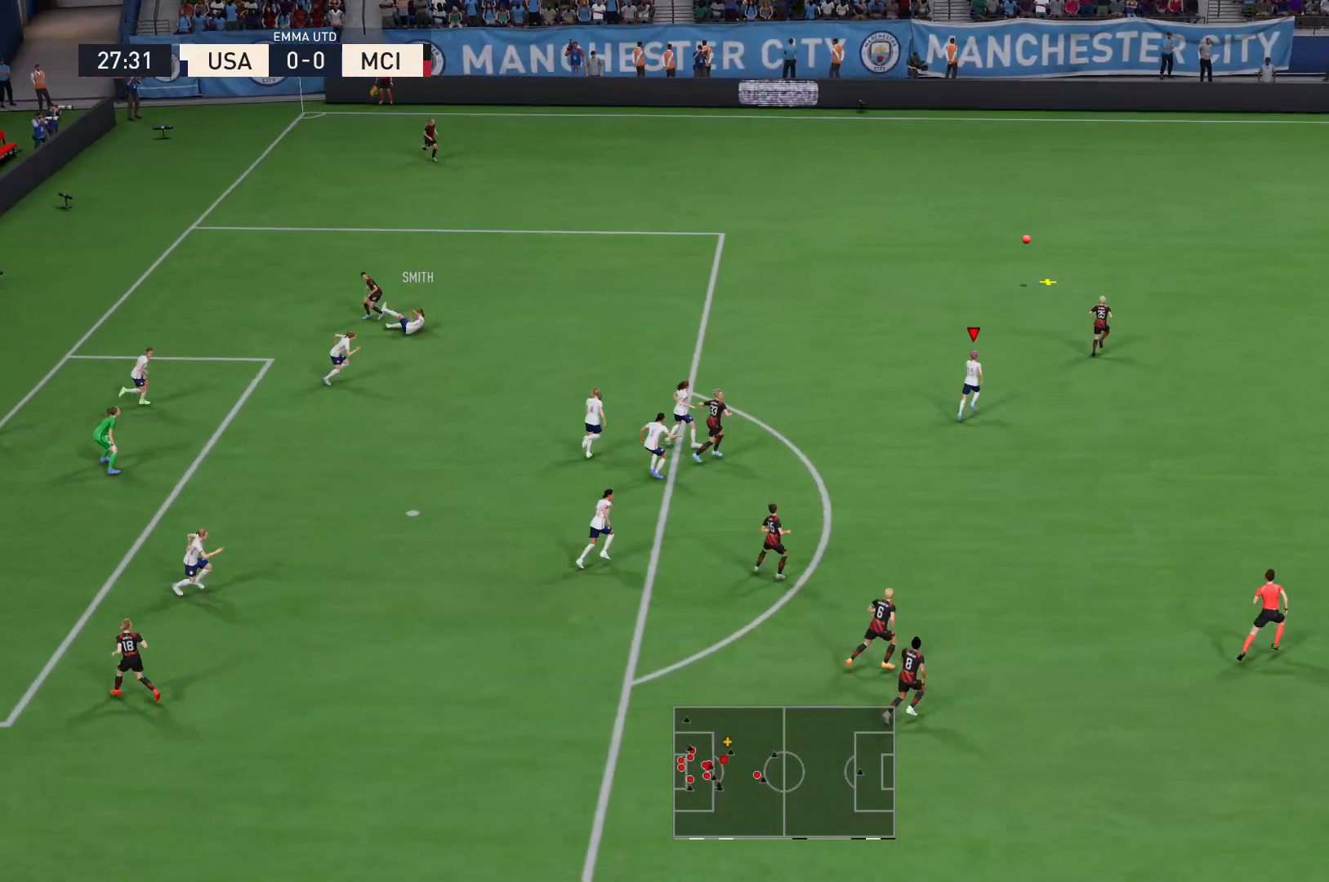
{"buttons": ["R2"], "left_stick": "up", "right_stick": "center", "events": []}
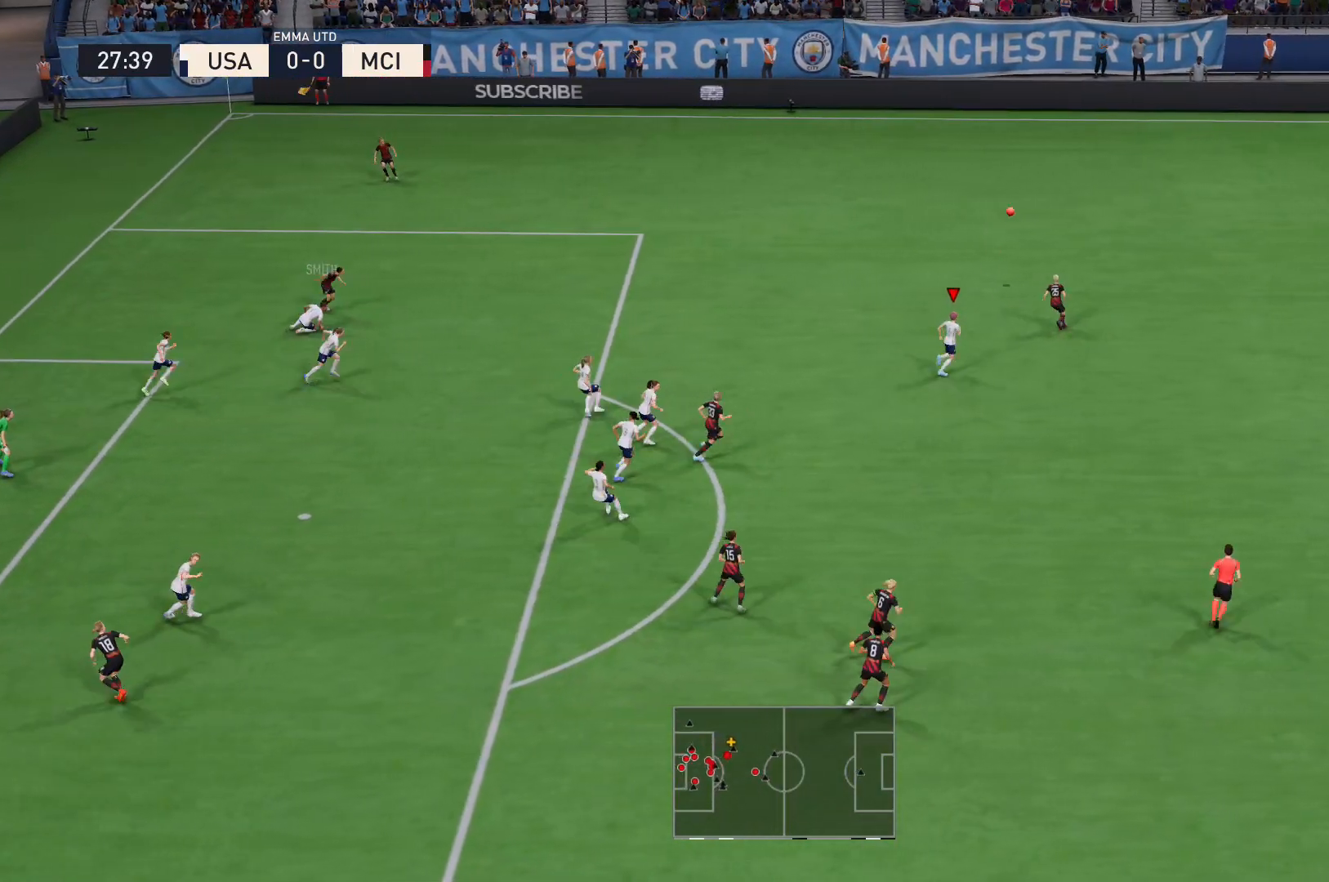
{"buttons": ["R2"], "left_stick": "up", "right_stick": "center", "events": []}
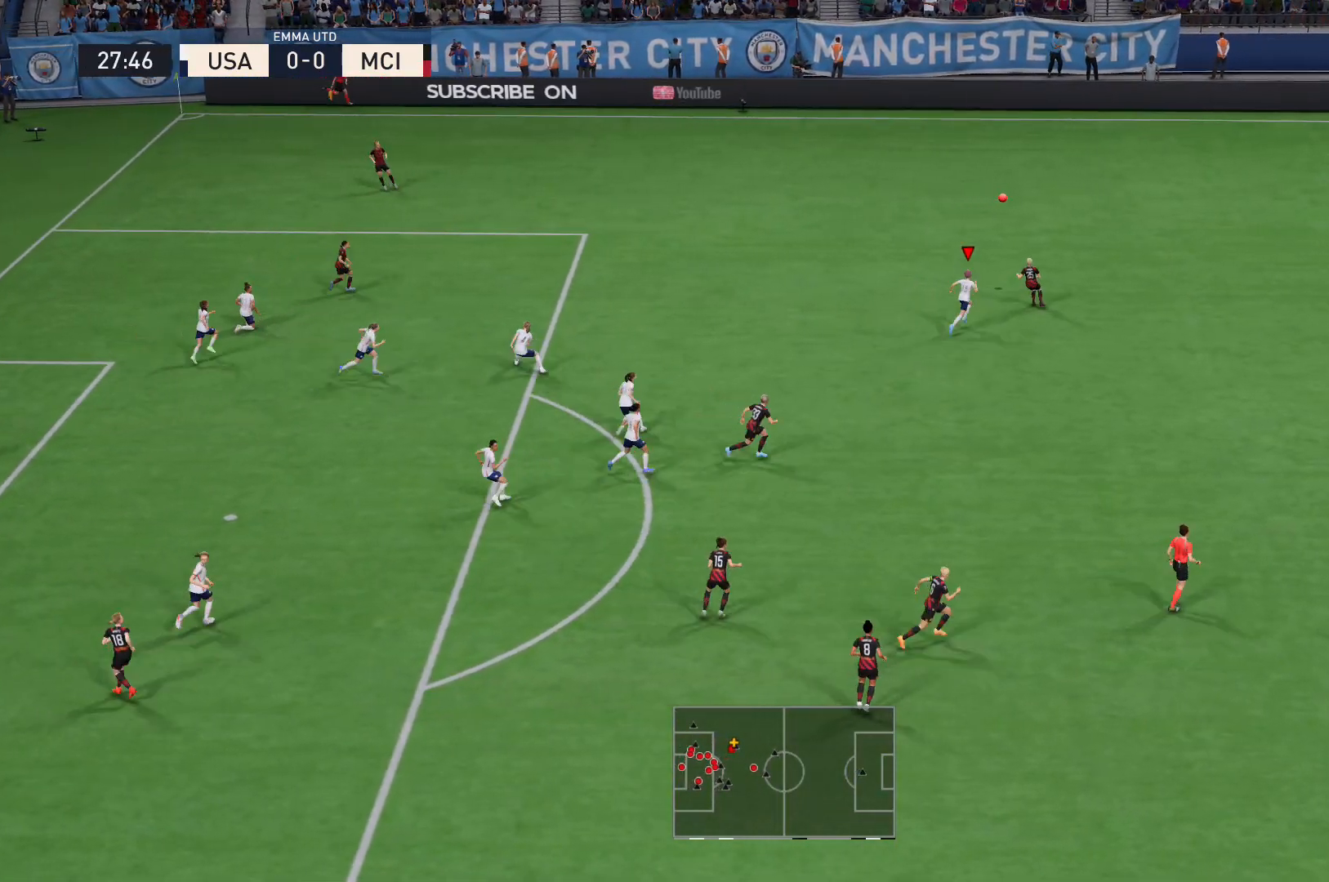
{"buttons": ["L2", "R2"], "left_stick": "up", "right_stick": "center", "events": [[67, "X", "down"], [200, "X", "up"], [501, "L2", "down"]]}
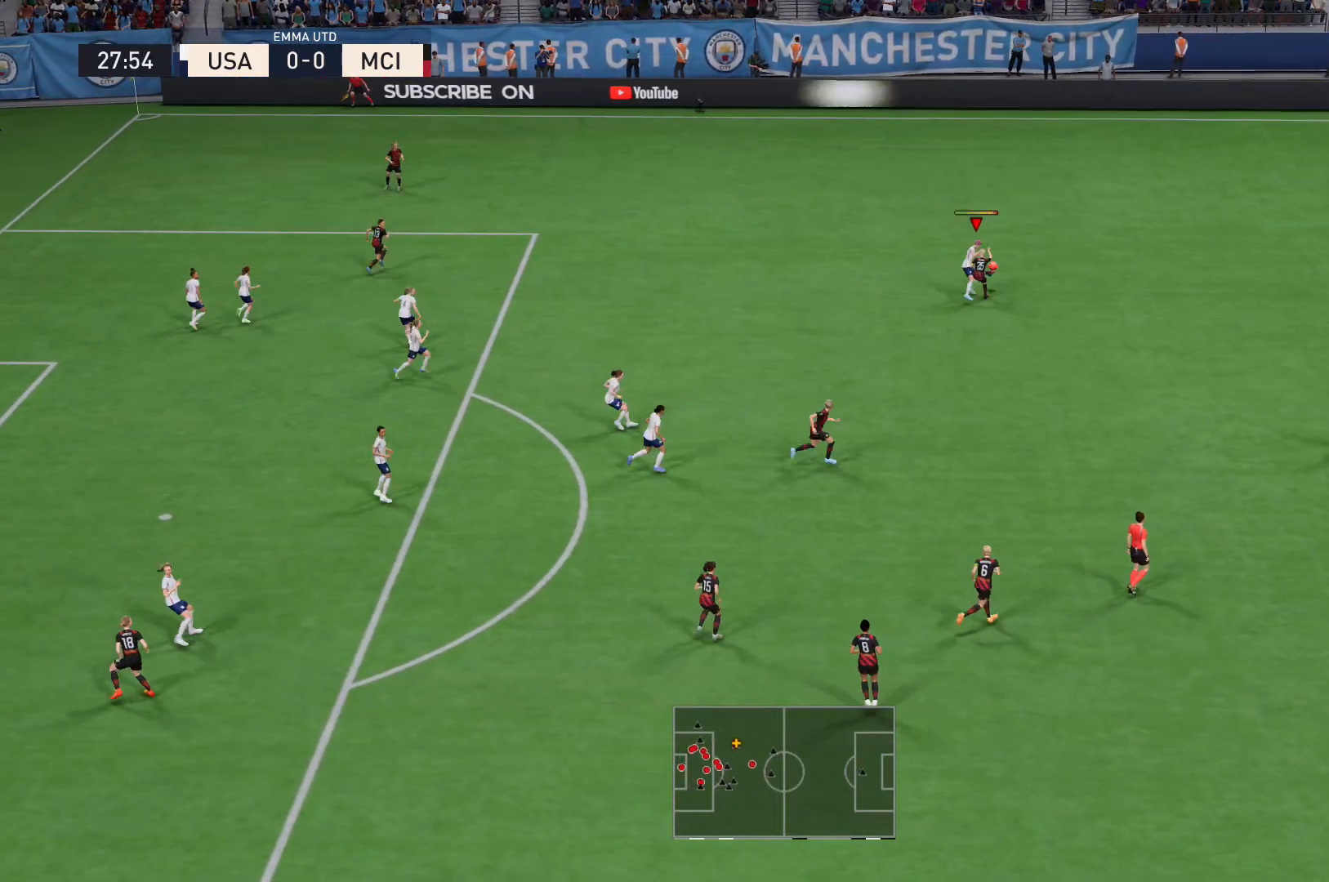
{"buttons": ["L2", "R2"], "left_stick": "up-right", "right_stick": "center", "events": [[433, "left_stick", "up-right"]]}
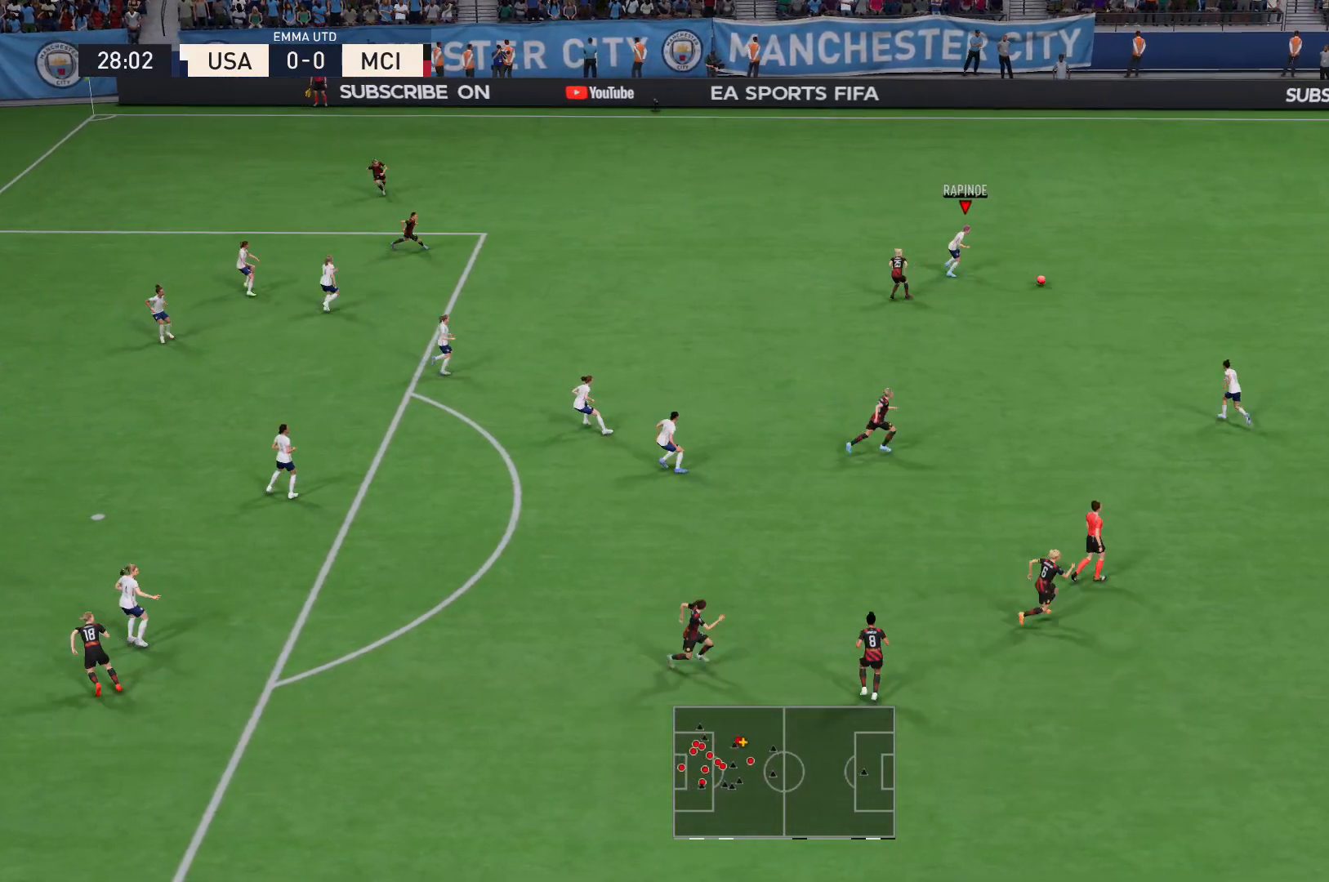
{"buttons": ["R2"], "left_stick": "right", "right_stick": "center", "events": [[100, "left_stick", "right"], [234, "L2", "up"]]}
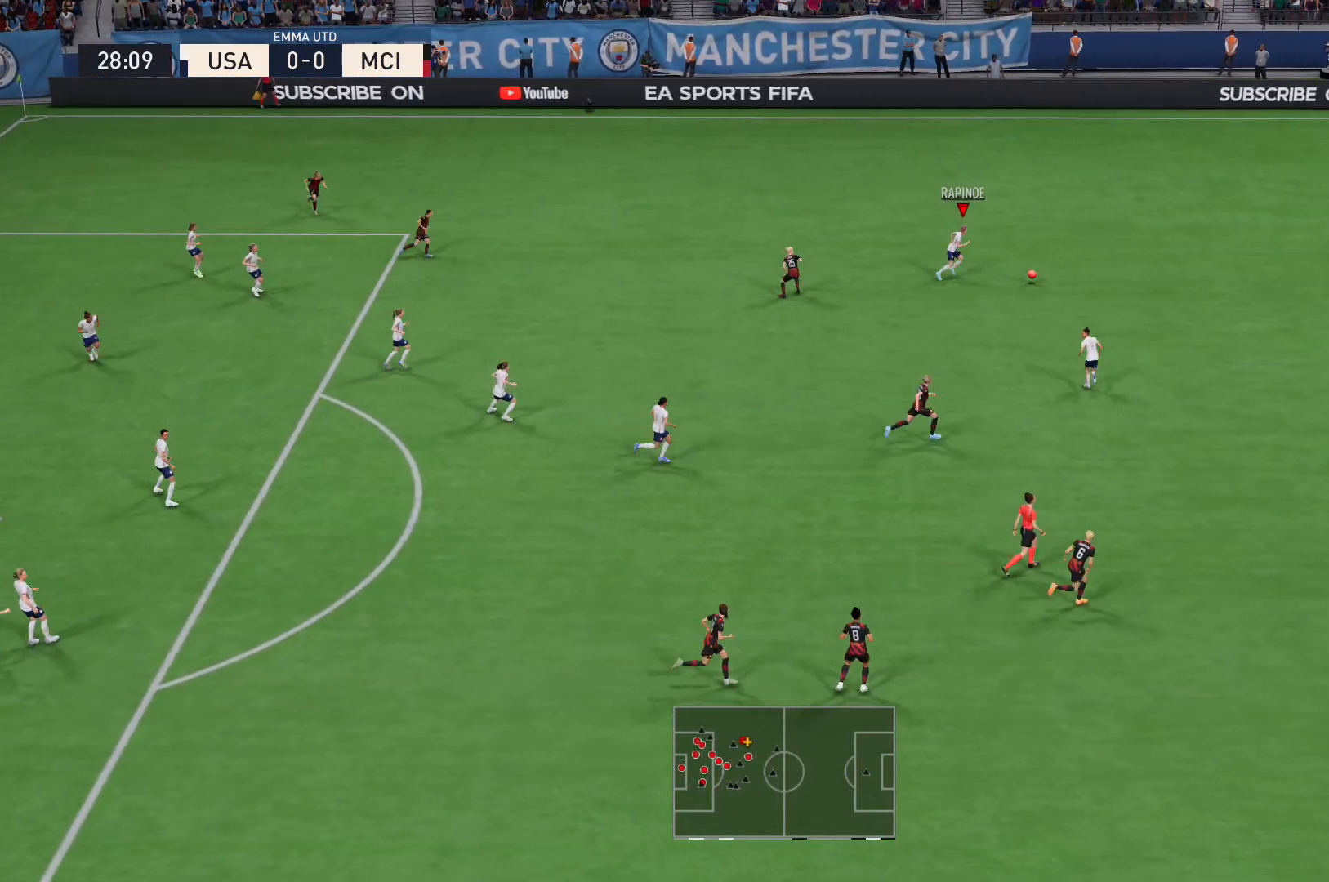
{"buttons": ["R2"], "left_stick": "right", "right_stick": "center", "events": []}
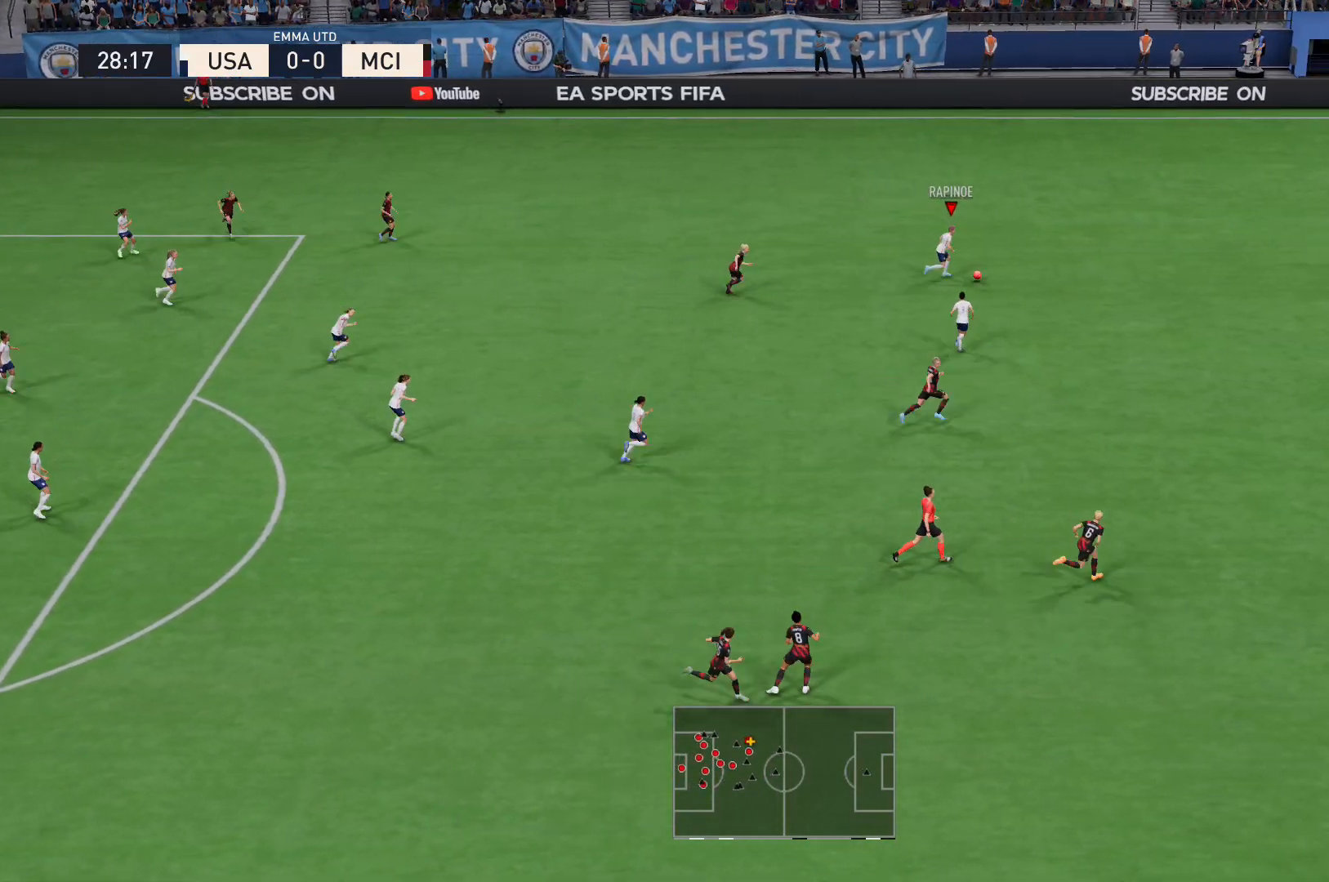
{"buttons": ["R2"], "left_stick": "right", "right_stick": "center", "events": []}
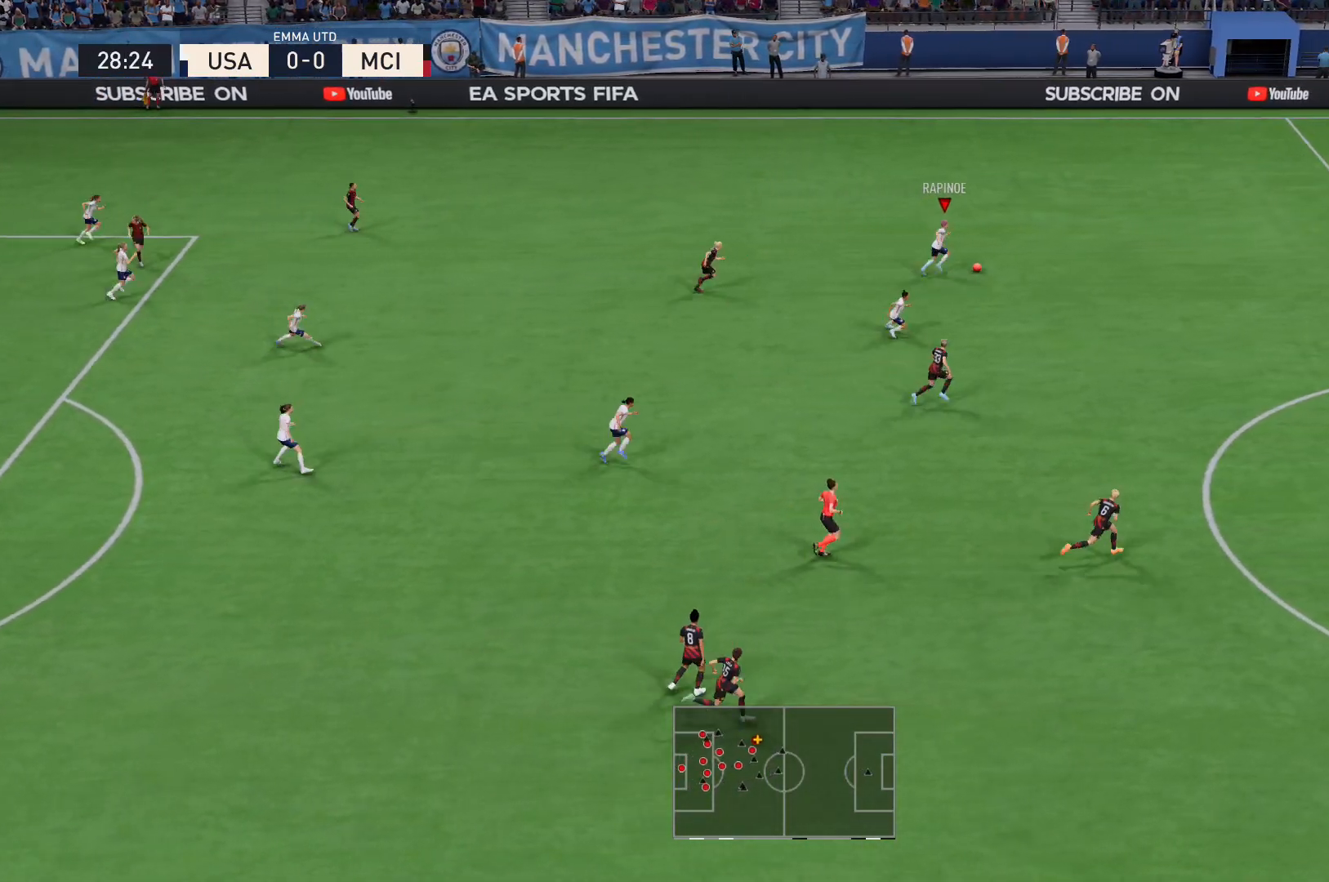
{"buttons": ["R2"], "left_stick": "right", "right_stick": "center", "events": []}
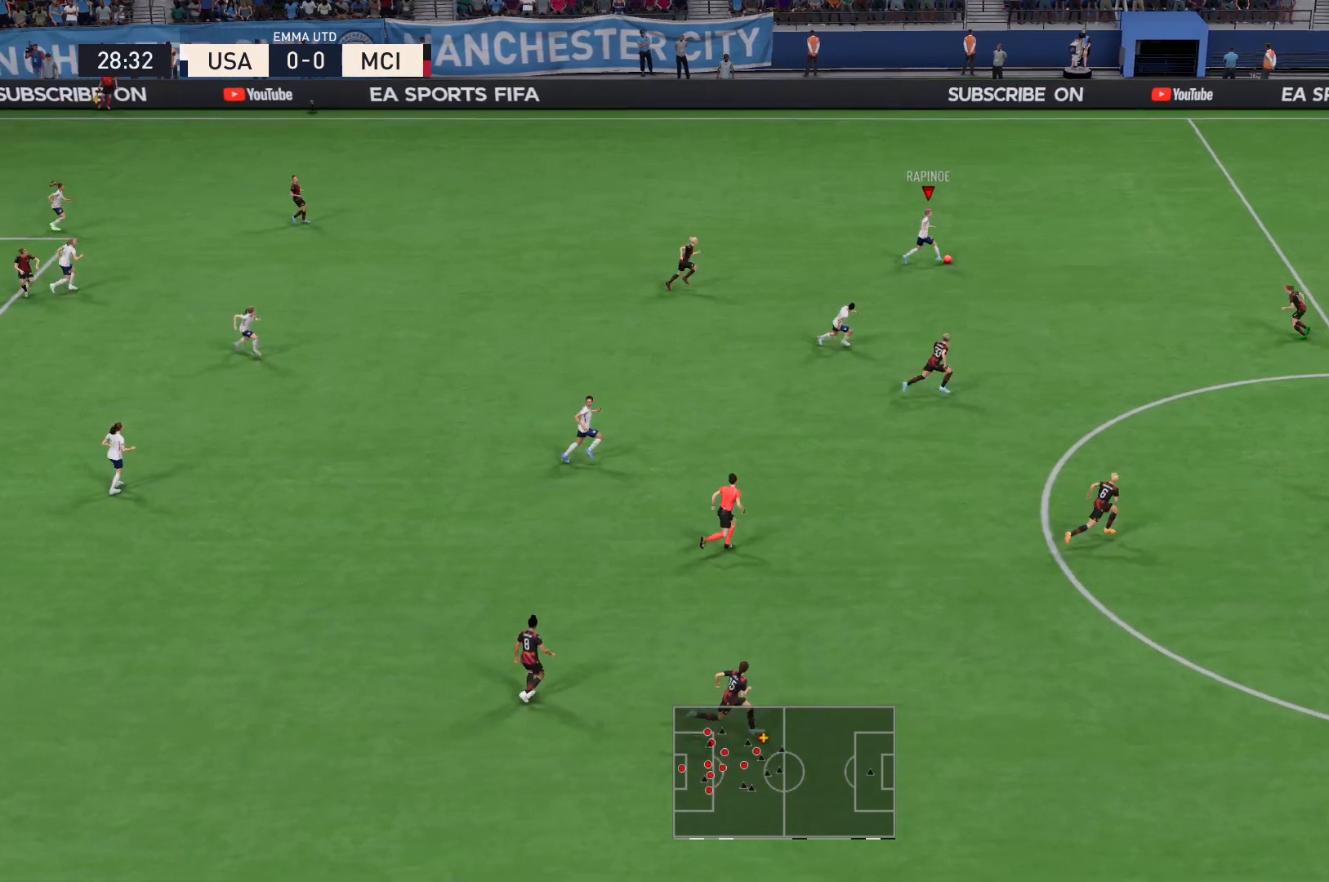
{"buttons": [], "left_stick": "down-right", "right_stick": "down", "events": [[267, "R2", "up"], [300, "right_stick", "down"], [400, "left_stick", "down-right"]]}
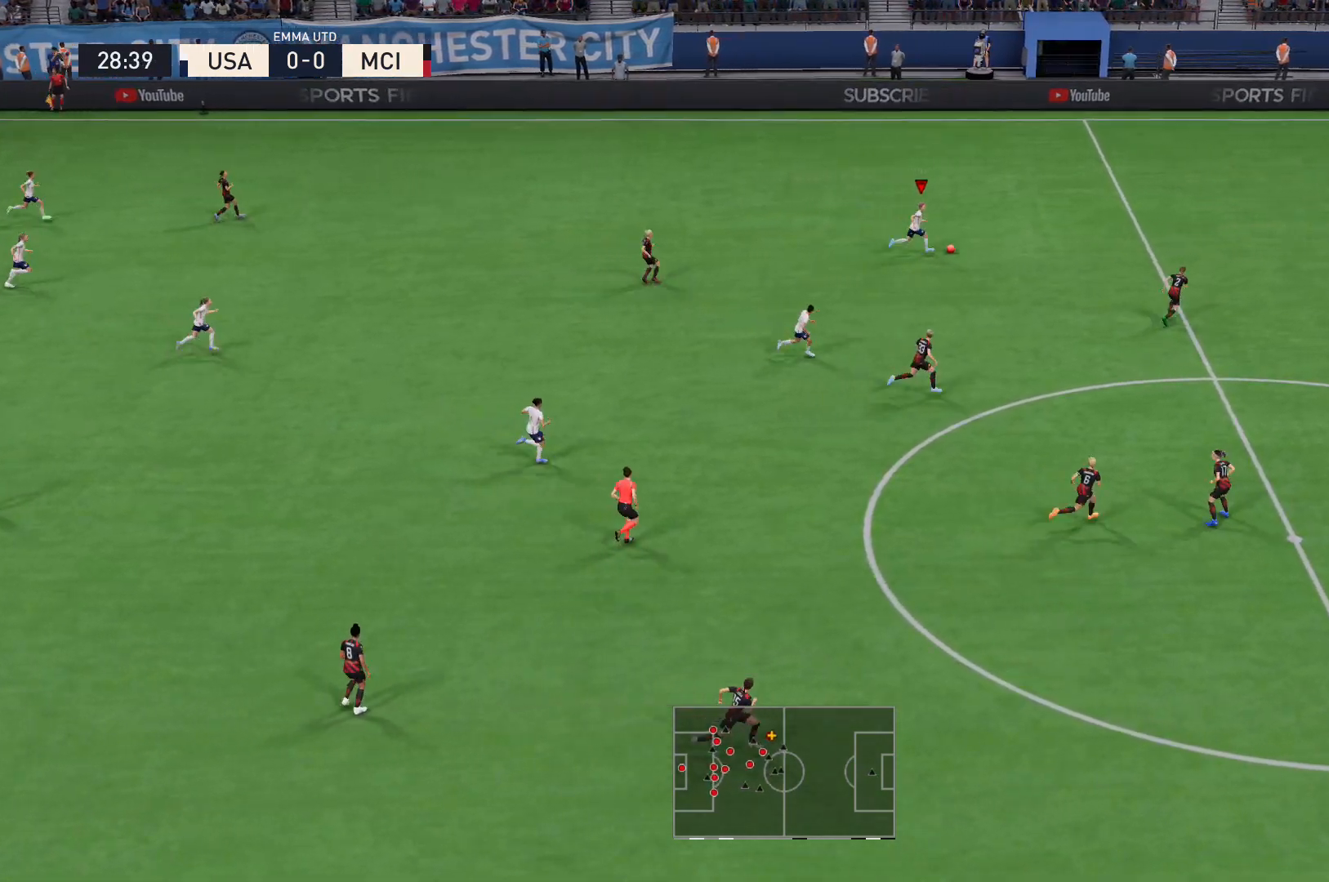
{"buttons": ["A"], "left_stick": "down", "right_stick": "center", "events": [[200, "right_stick", "center"], [300, "B", "down"], [400, "B", "up"], [467, "A", "down"], [467, "left_stick", "down"]]}
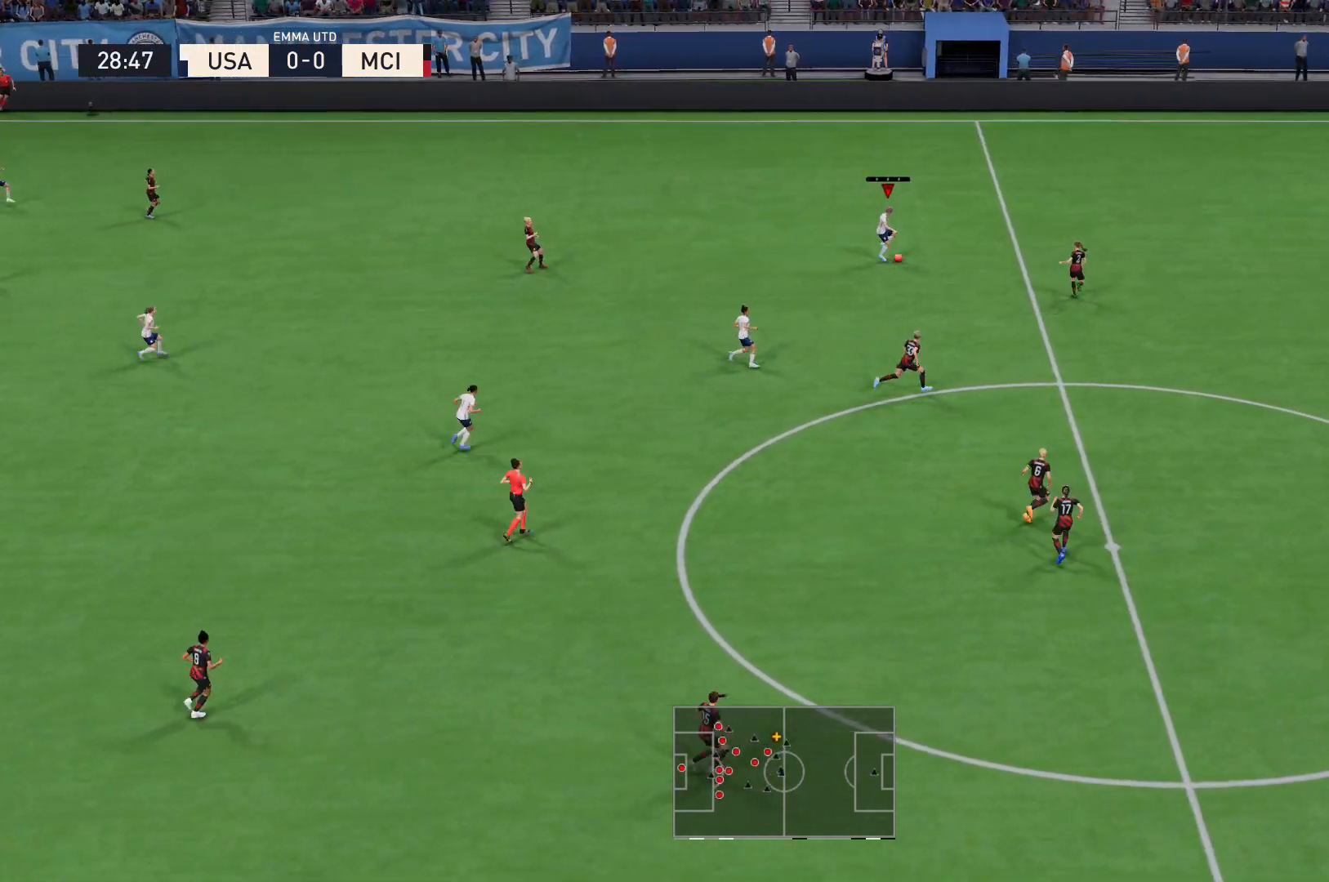
{"buttons": [], "left_stick": "down", "right_stick": "center", "events": [[100, "A", "up"]]}
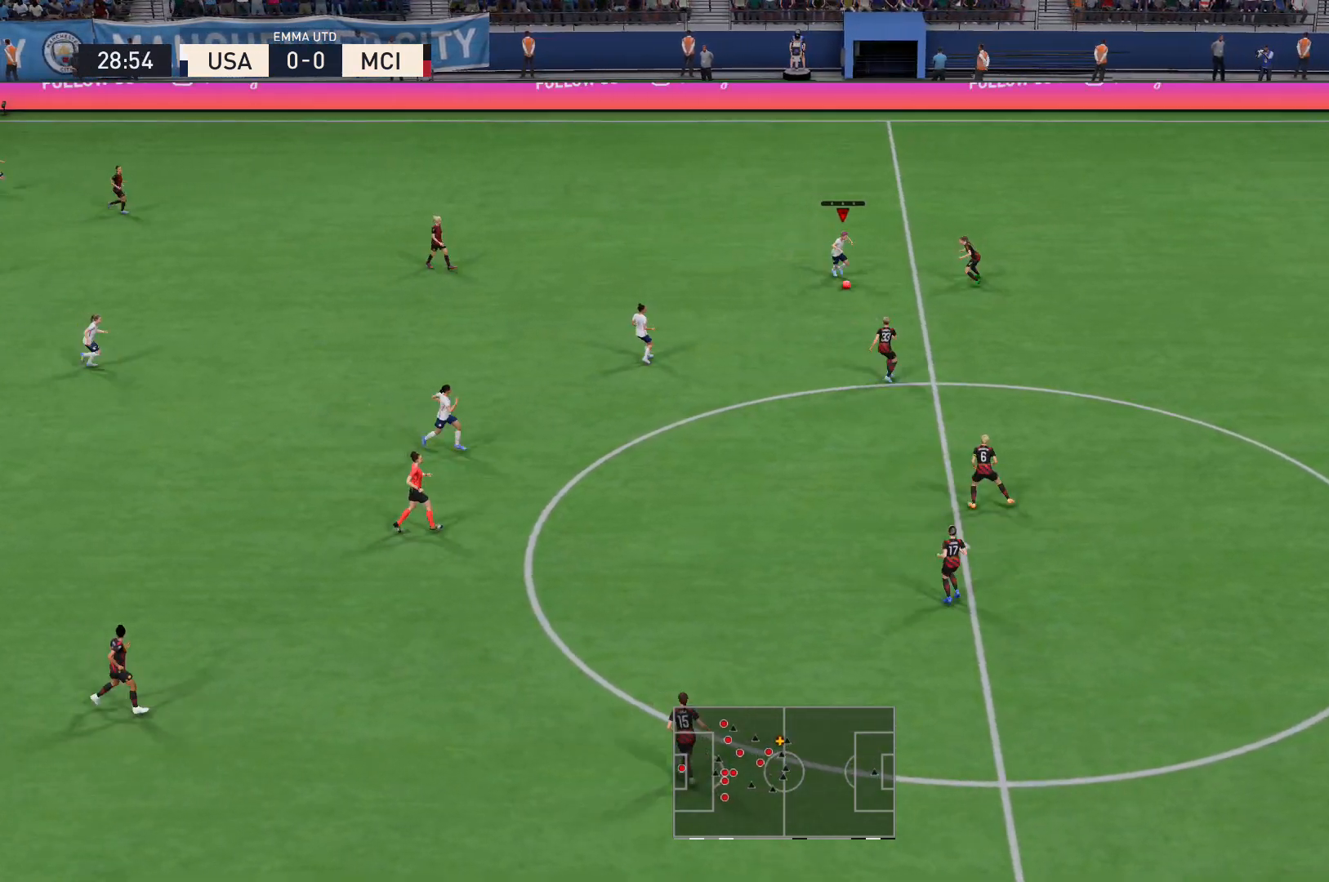
{"buttons": [], "left_stick": "down-left", "right_stick": "center", "events": [[400, "left_stick", "down-left"]]}
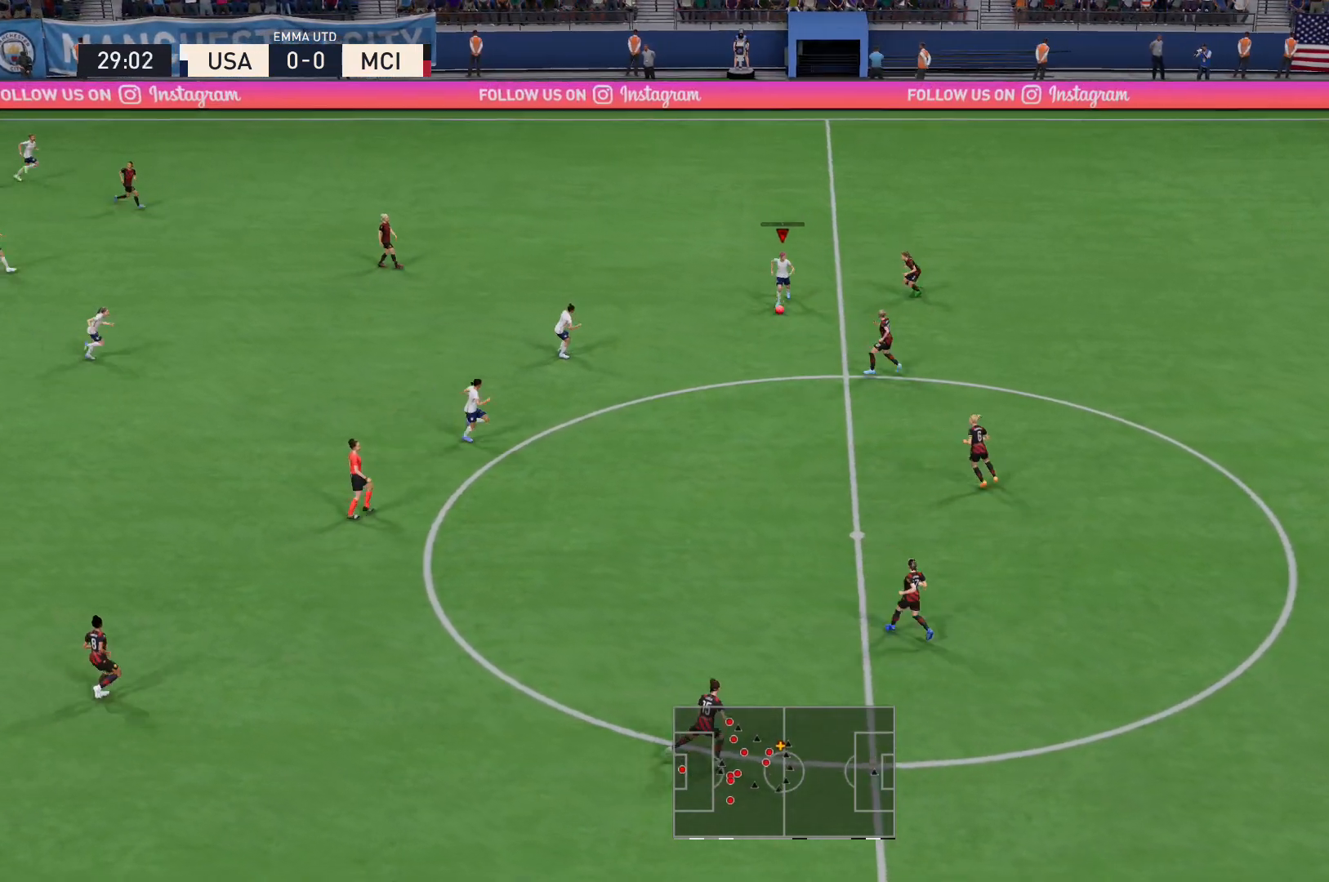
{"buttons": [], "left_stick": "up-right", "right_stick": "center", "events": [[100, "left_stick", "left"], [234, "left_stick", "up"], [300, "left_stick", "up-right"]]}
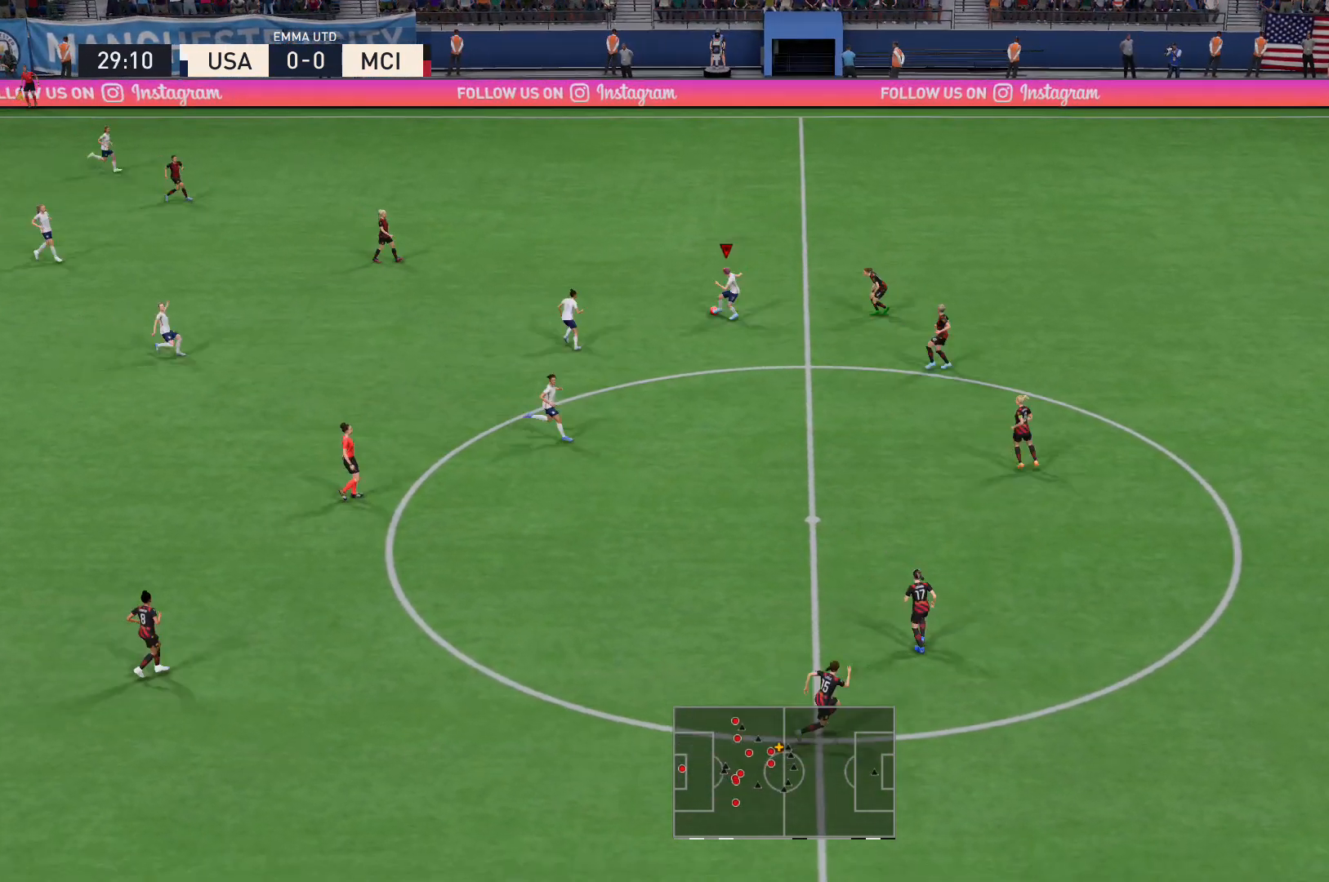
{"buttons": [], "left_stick": "down-left", "right_stick": "center", "events": [[233, "left_stick", "center"], [300, "left_stick", "down-left"]]}
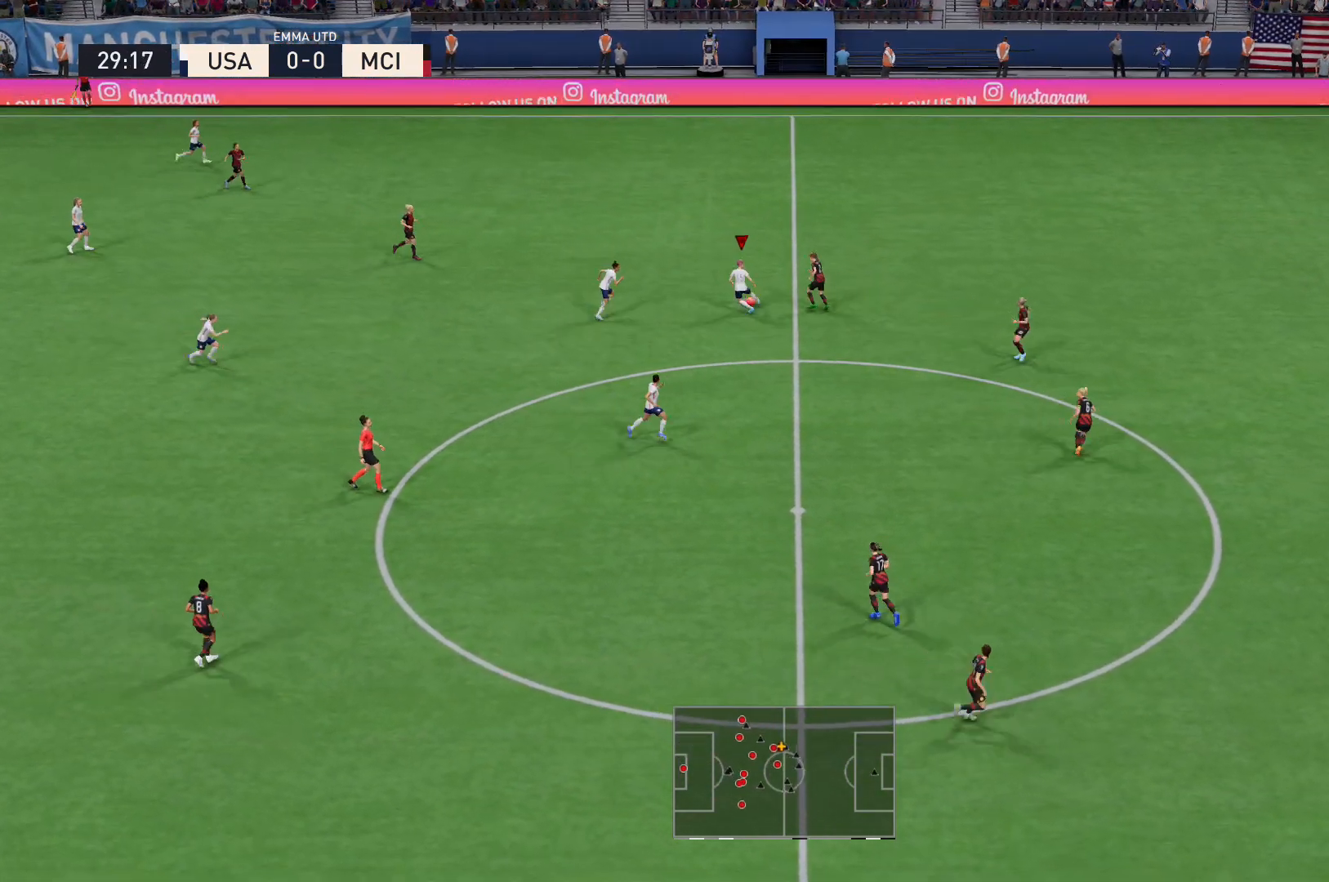
{"buttons": [], "left_stick": "down", "right_stick": "center", "events": [[234, "left_stick", "down"], [267, "A", "down"], [400, "A", "up"]]}